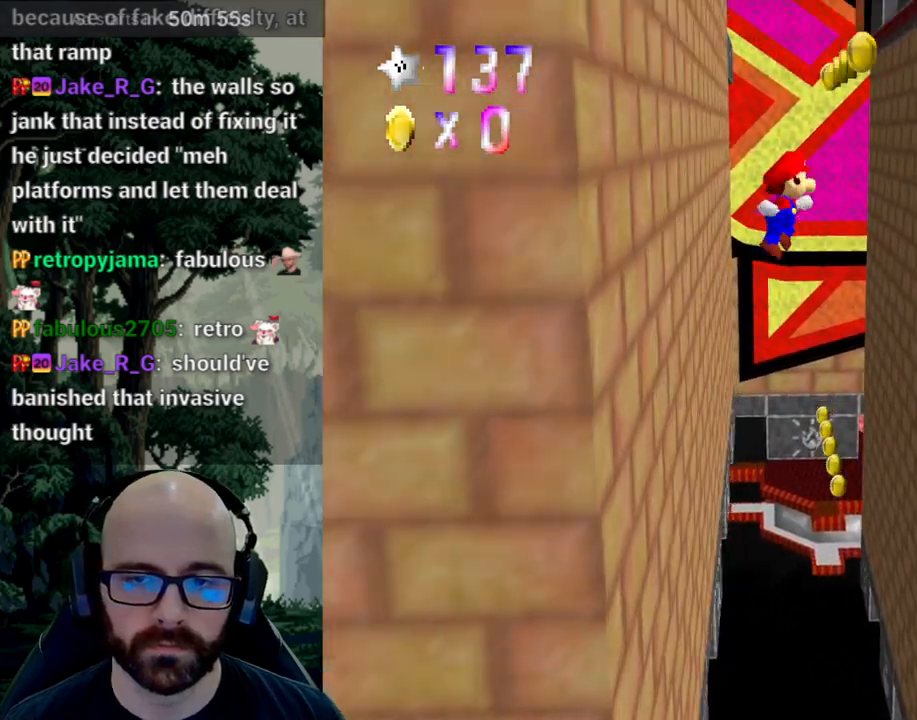
Gameplay with a controller (Xbox layout); each line is a JSON object with the inputs held at the frame after it (dt_ms = milliseconds from this image to that frame). "events" lists button and stick changes between this image and that frame as [ms after this image, input, new state], when the widget could be followed in between. Not read: B DPAD_DOWN DPAD_LEFT DPAD_RIGHT DPAD_UP L1 L2 L3 R1 R2 R3 SELECT START Y.
{"dt_ms": 1000, "buttons": [], "left_stick": "up-left", "right_stick": "center"}
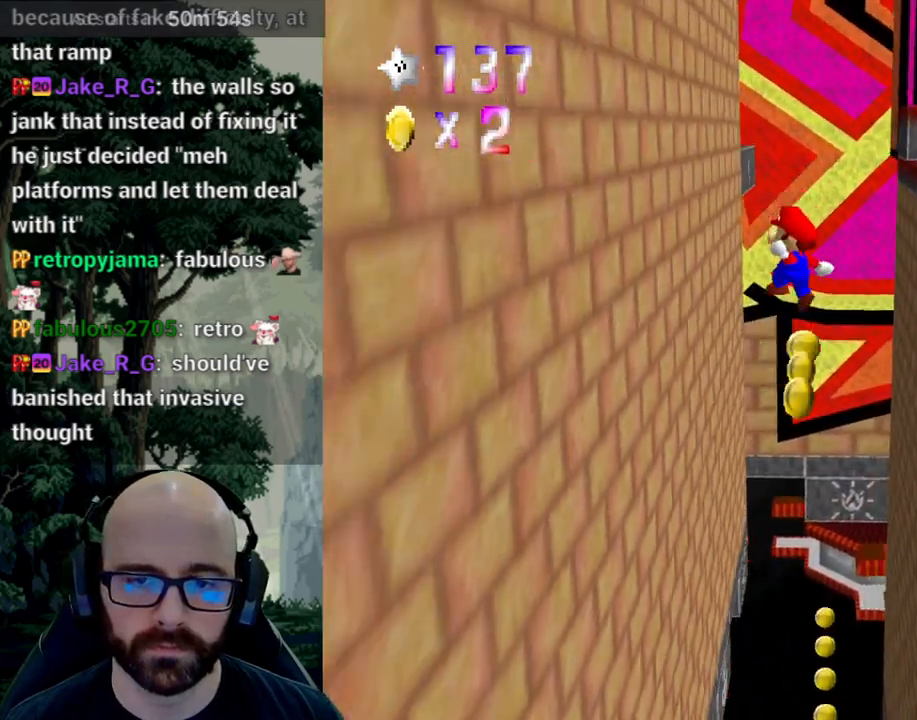
{"dt_ms": 500, "buttons": ["A"], "left_stick": "up-right", "right_stick": "down", "events": [[383, "A", "down"], [400, "right_stick", "down"], [417, "left_stick", "up-right"]]}
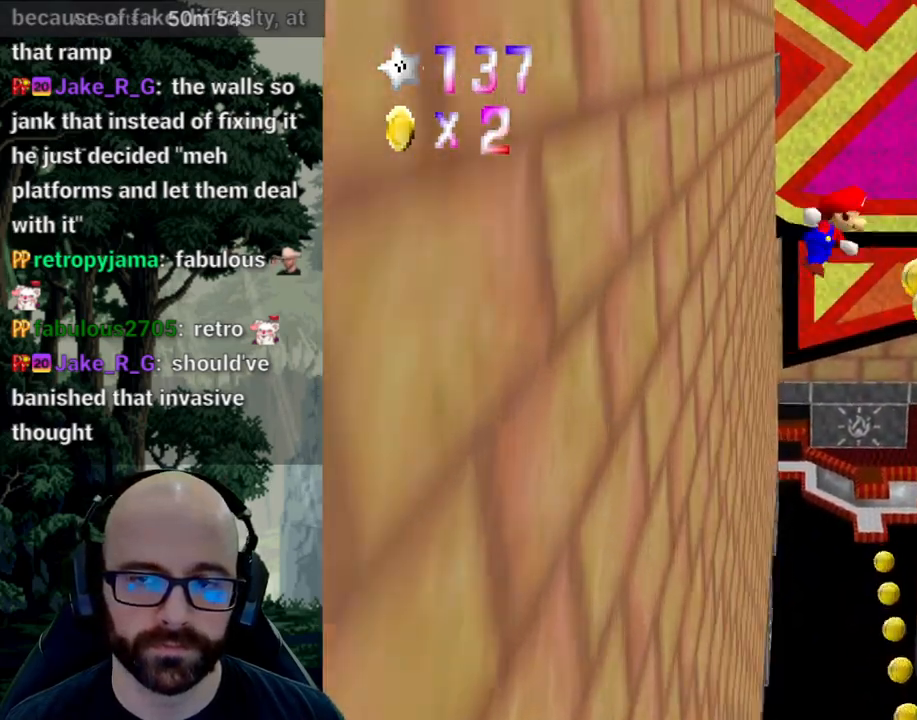
{"dt_ms": 500, "buttons": [], "left_stick": "up-right", "right_stick": "center", "events": [[50, "A", "up"], [50, "right_stick", "center"]]}
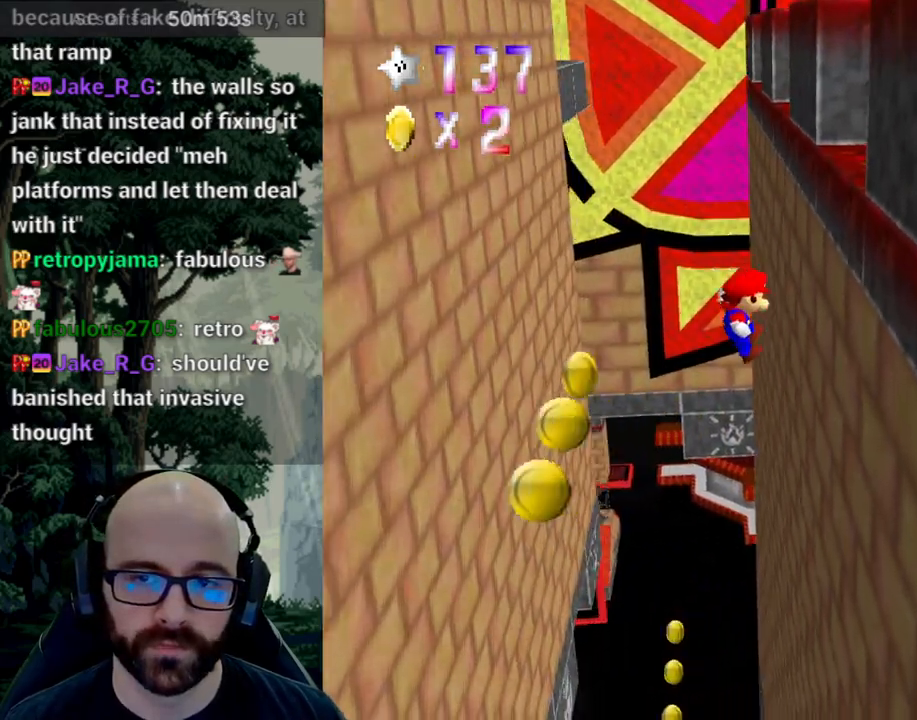
{"dt_ms": 500, "buttons": [], "left_stick": "up-left", "right_stick": "center", "events": [[117, "A", "down"], [167, "left_stick", "up-left"], [217, "right_stick", "down"], [333, "A", "up"], [333, "right_stick", "center"]]}
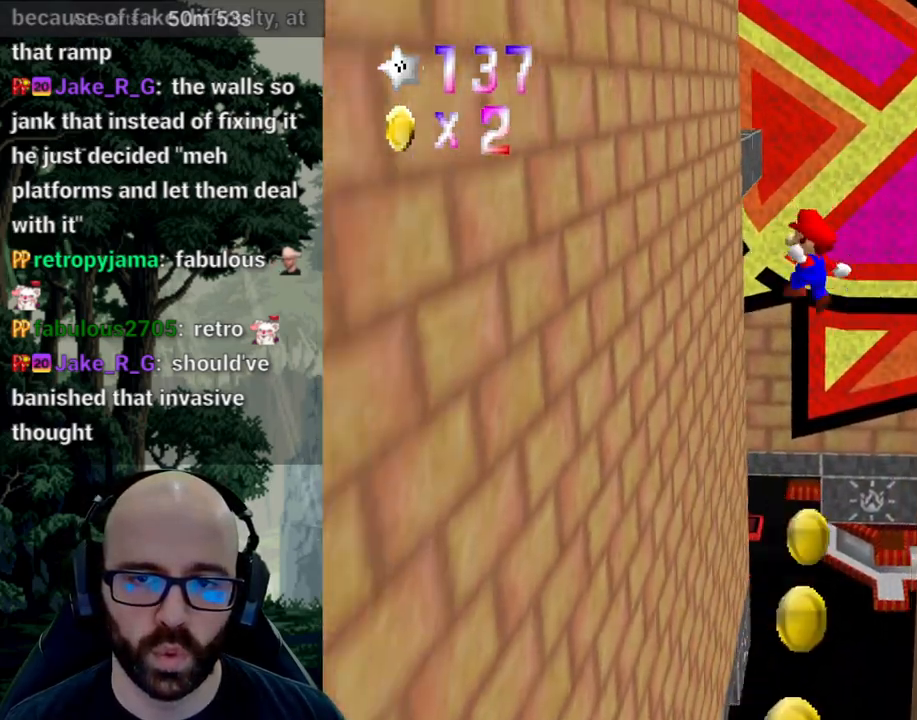
{"dt_ms": 500, "buttons": ["A"], "left_stick": "up-right", "right_stick": "center", "events": [[383, "A", "down"], [417, "left_stick", "up-right"]]}
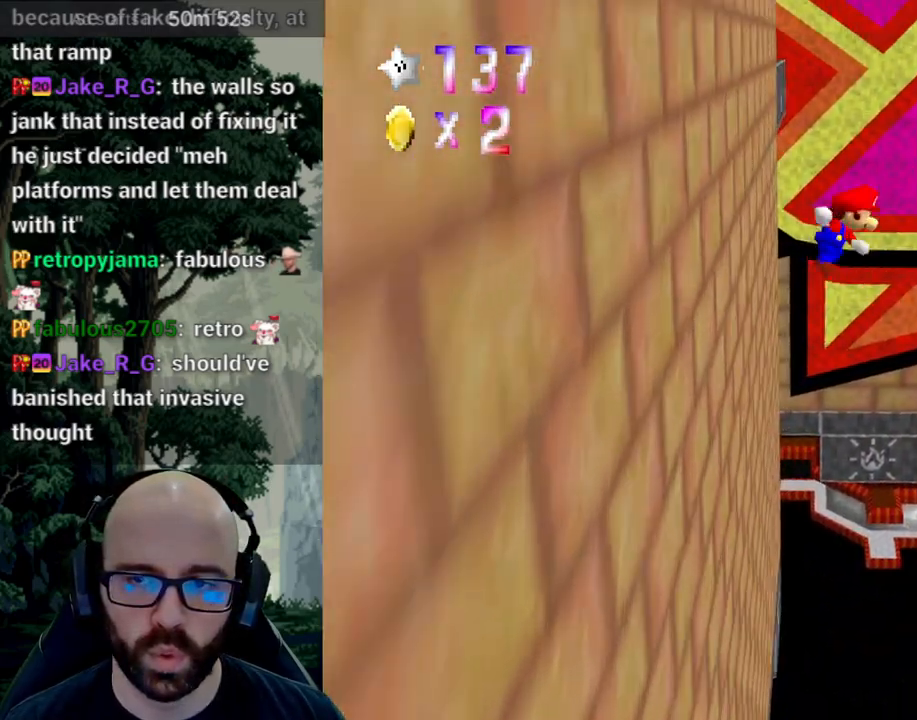
{"dt_ms": 500, "buttons": [], "left_stick": "up-right", "right_stick": "center", "events": [[33, "A", "up"]]}
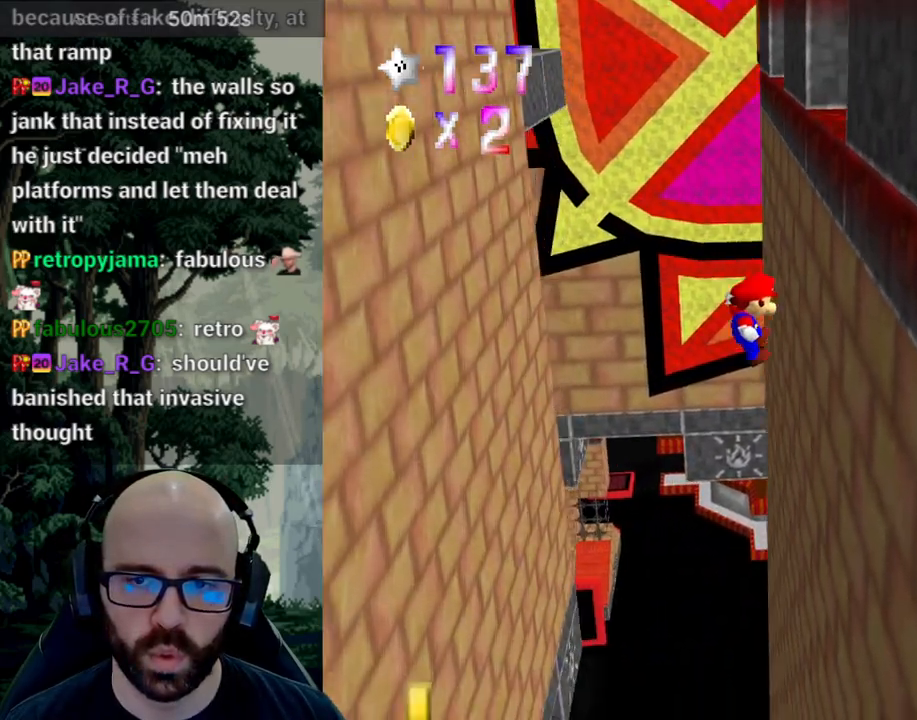
{"dt_ms": 500, "buttons": [], "left_stick": "up-left", "right_stick": "center", "events": [[133, "A", "down"], [167, "right_stick", "down"], [183, "left_stick", "up-left"], [267, "right_stick", "center"], [367, "A", "up"]]}
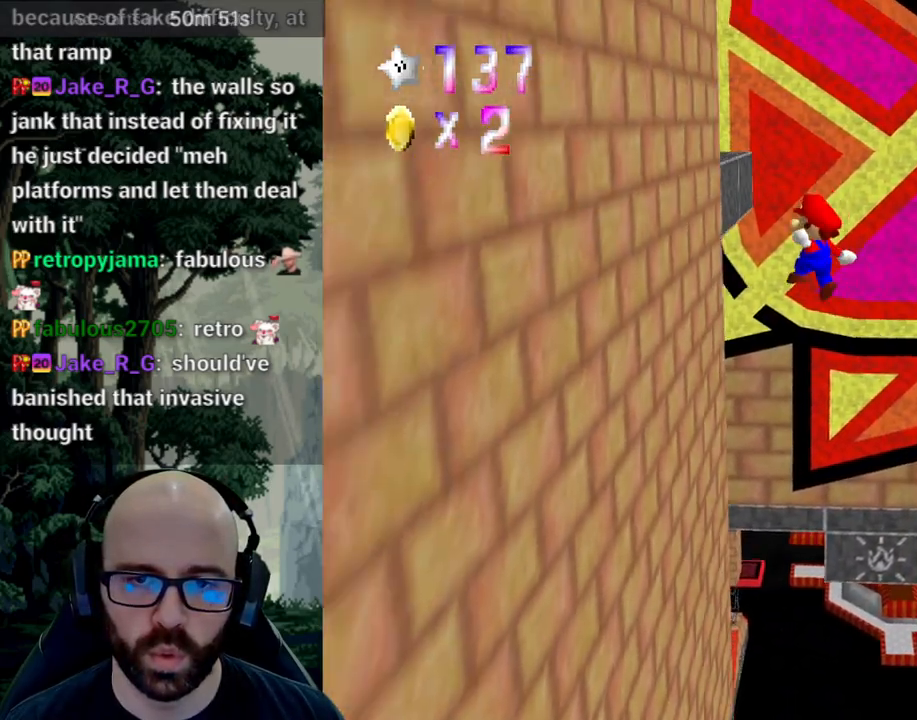
{"dt_ms": 500, "buttons": ["A"], "left_stick": "up", "right_stick": "center", "events": [[317, "left_stick", "up"], [367, "A", "down"]]}